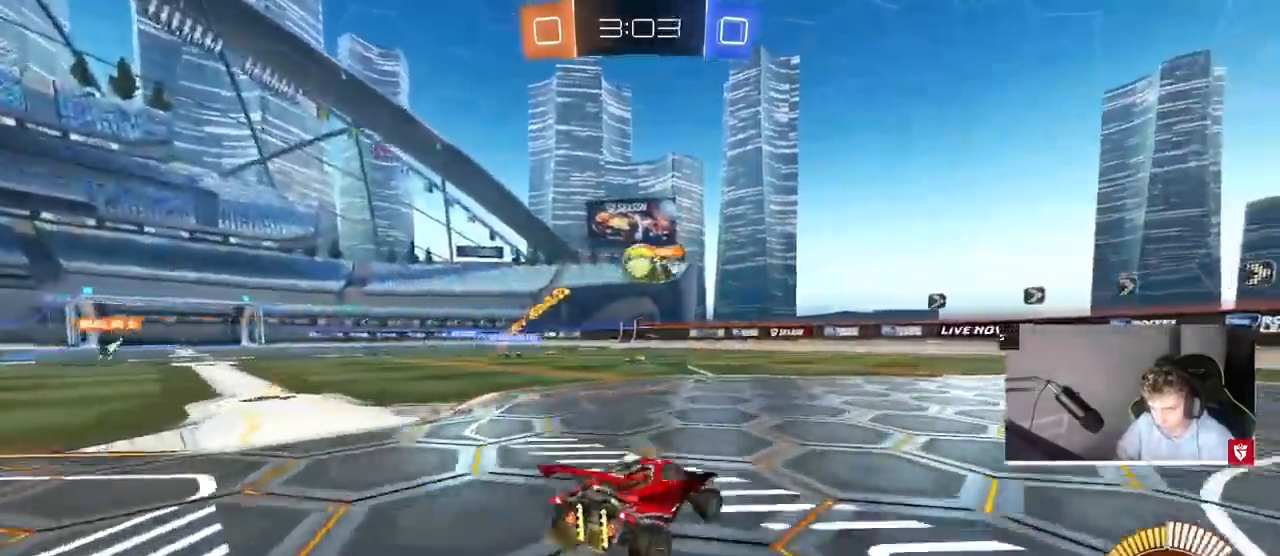
Gameplay with keyboard and mouse; each line is a JSON object with the keys and mouse buttons held at the frame after it. "events" lists presses ("down") and releases ("up") of "1", "2", "3", "4", "5", "a", "alt", "c", "caps_lock", "ctrl", "d", "e", "f", "g", "q", "r", "s", "shift", "space", "t", "tab", "v", "w", "x", "z", "mouse_left", "mouse_wheel" and "mouse_right" between this image and that frame as [ms after this image, input, new state], when the widget could be followed in between. "mouse_left", "mouse_wheel", "mouse_right" = the "left", "wheel", "right" buttons of the "mouse" list. No other keys are recorded. "wheel" means that the mouse wheel is clicked or scrolled. Mouse movement is not recorded.
{"keys": ["a"], "mouse": [], "events": [[367, "w", "up"], [400, "d", "up"], [467, "a", "down"]]}
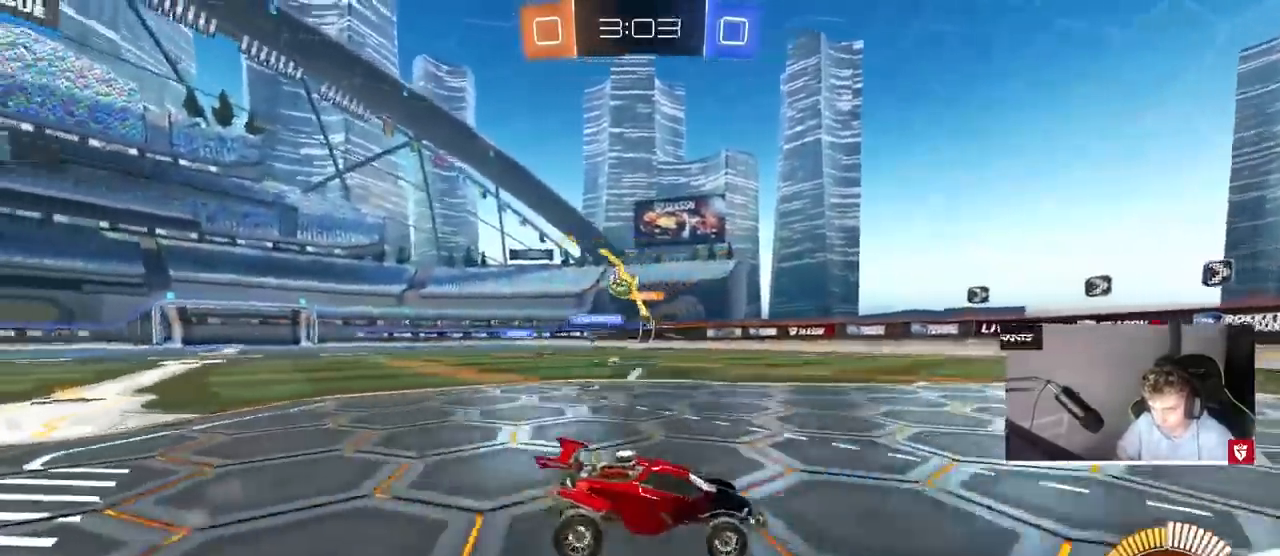
{"keys": ["w"], "mouse": [], "events": [[100, "shift", "down"], [233, "shift", "up"], [233, "w", "down"], [333, "a", "up"]]}
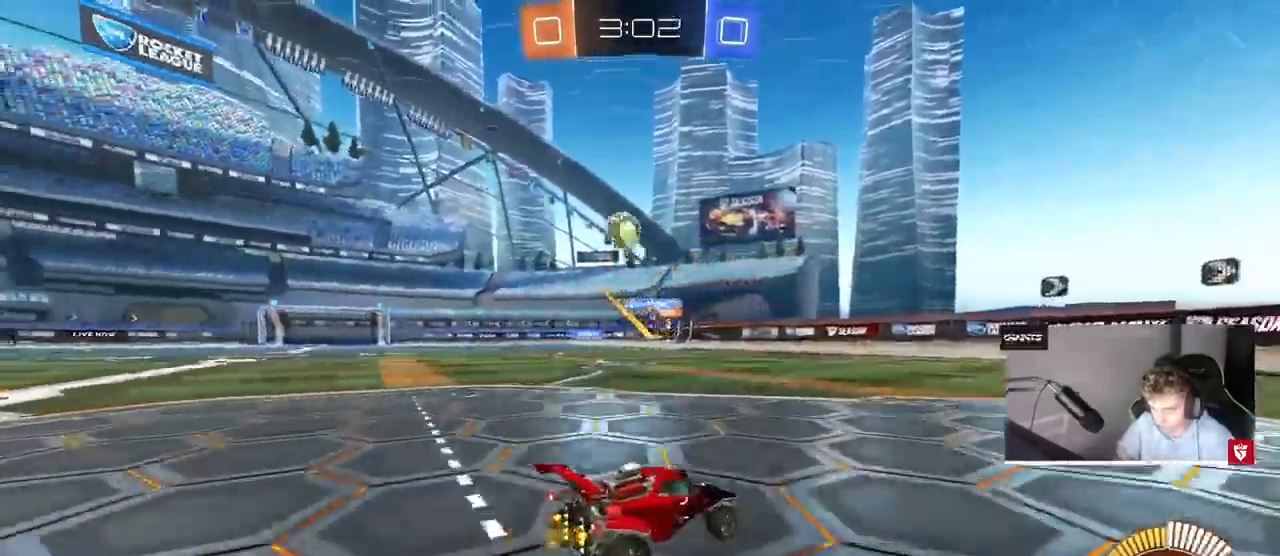
{"keys": ["a", "s"], "mouse": ["right"], "events": [[33, "w", "up"], [67, "a", "down"], [167, "s", "down"], [367, "mouse_right", "down"]]}
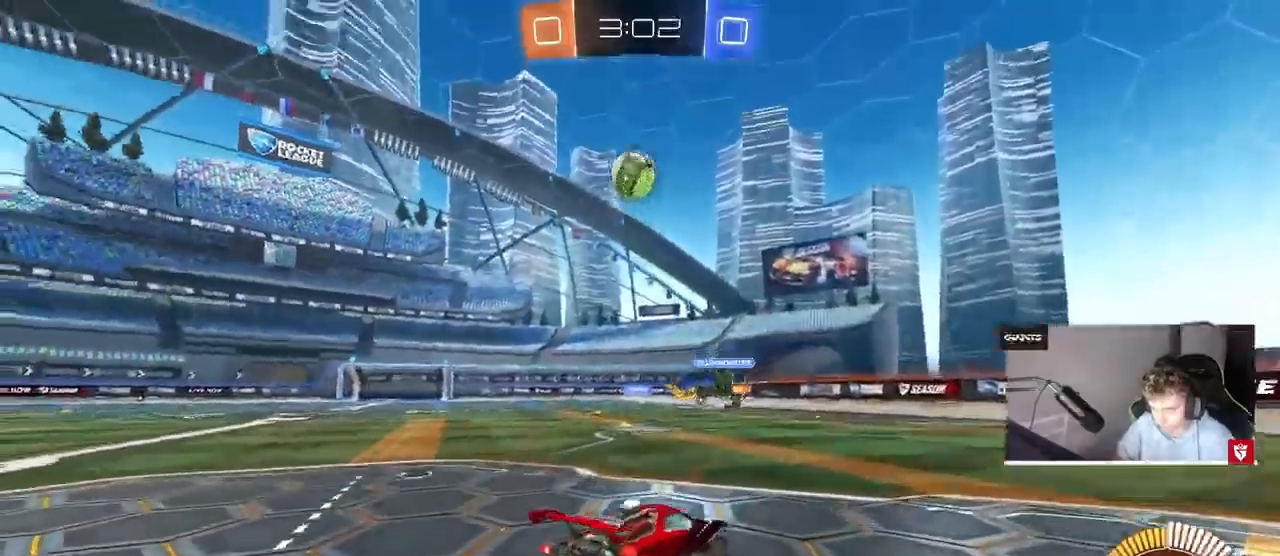
{"keys": ["d"], "mouse": ["left"], "events": [[100, "a", "up"], [100, "mouse_left", "down"], [100, "mouse_right", "up"], [100, "s", "up"], [133, "mouse_right", "down"], [167, "s", "down"], [233, "a", "down"], [233, "shift", "down"], [367, "a", "up"], [367, "d", "down"], [367, "s", "up"], [367, "shift", "up"], [400, "mouse_right", "up"]]}
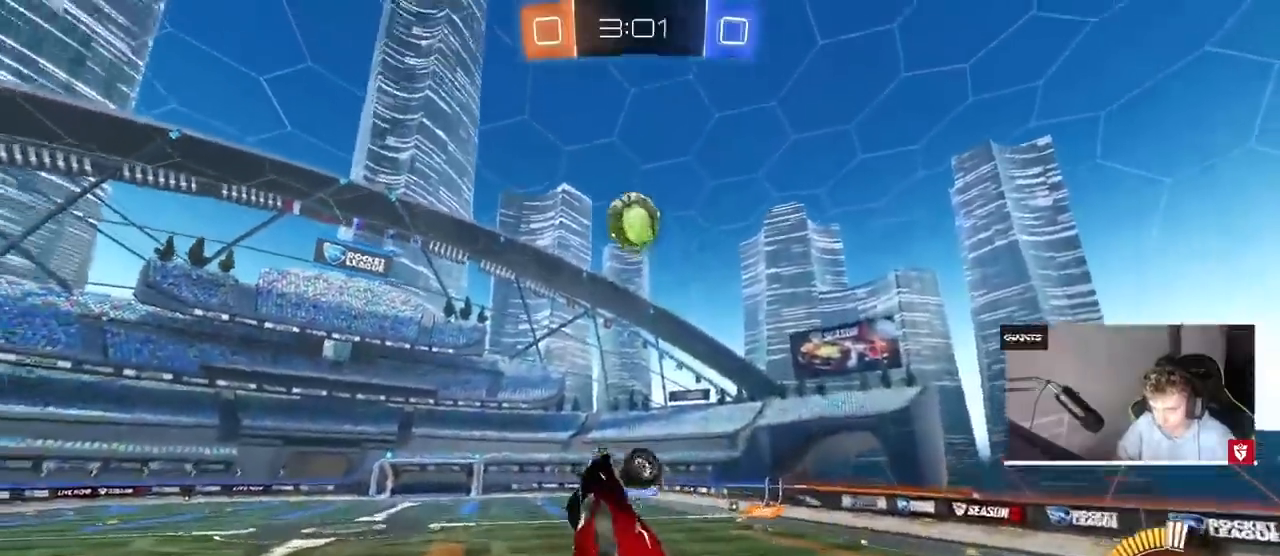
{"keys": [], "mouse": [], "events": [[67, "shift", "down"], [67, "w", "down"], [200, "shift", "up"], [233, "w", "up"], [333, "d", "up"], [333, "w", "down"], [367, "mouse_left", "up"], [467, "w", "up"]]}
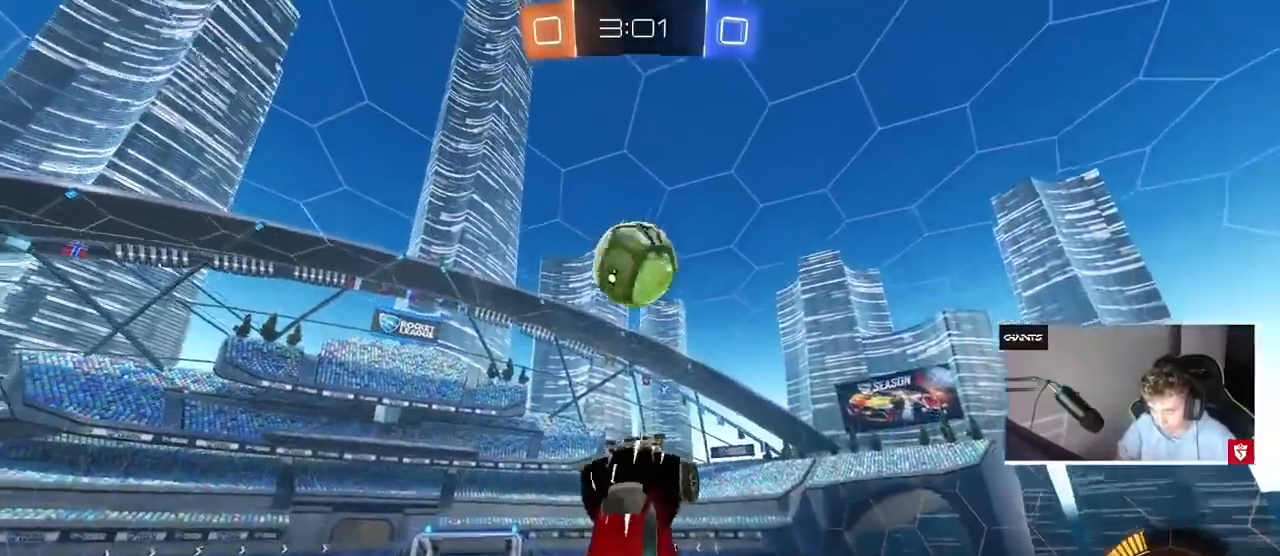
{"keys": ["d"], "mouse": [], "events": [[33, "mouse_left", "down"], [67, "a", "down"], [67, "w", "down"], [133, "w", "up"], [300, "w", "down"], [433, "mouse_left", "up"], [500, "a", "up"], [500, "d", "down"], [500, "w", "up"]]}
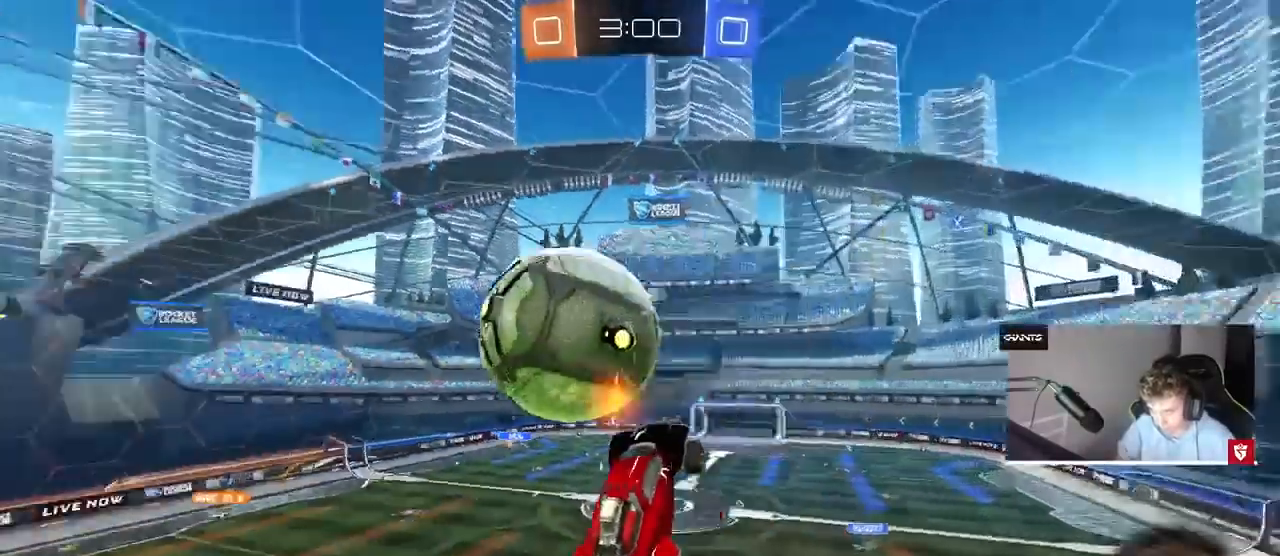
{"keys": ["a", "s", "shift"], "mouse": [], "events": [[100, "s", "down"], [167, "a", "down"], [167, "shift", "down"], [233, "d", "up"]]}
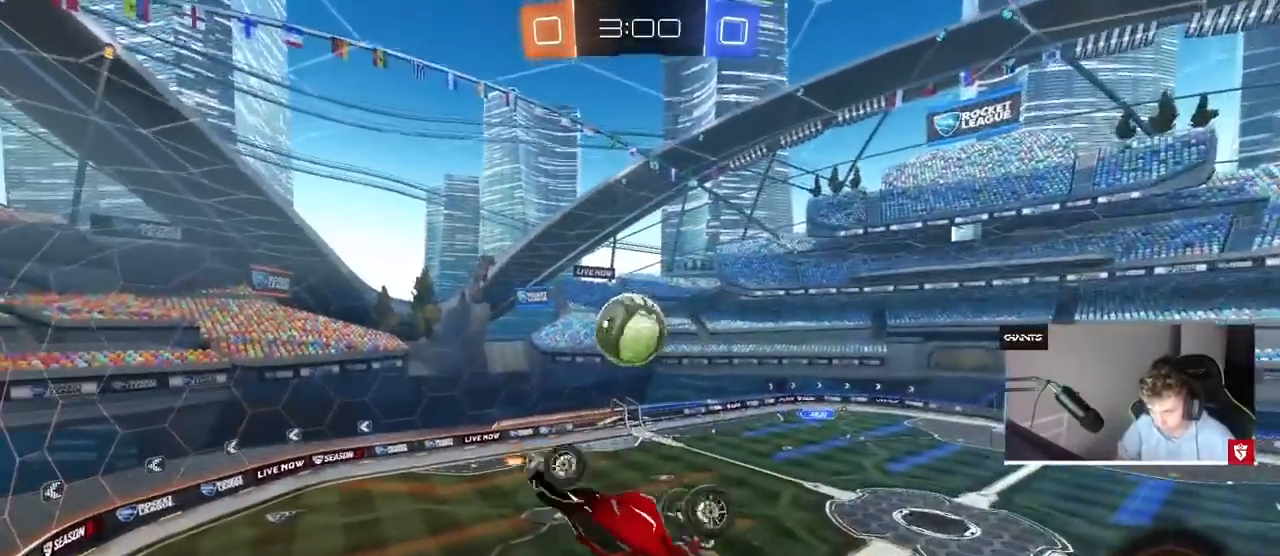
{"keys": ["d"], "mouse": [], "events": [[333, "a", "up"], [333, "s", "up"], [333, "shift", "up"], [467, "d", "down"]]}
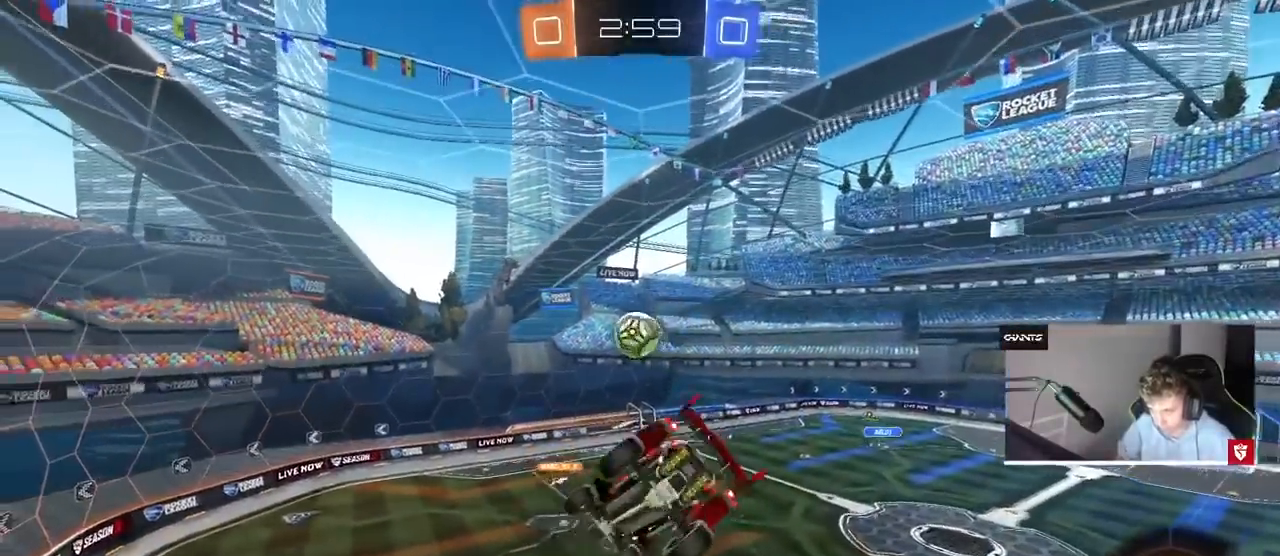
{"keys": [], "mouse": [], "events": [[67, "d", "up"], [133, "shift", "down"], [267, "shift", "up"]]}
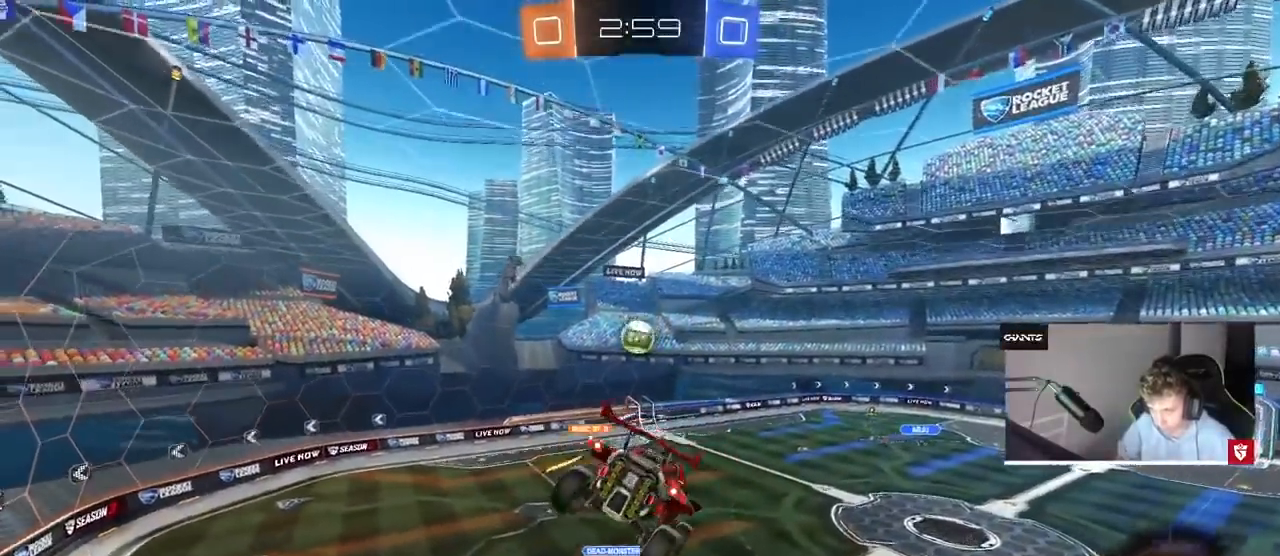
{"keys": [], "mouse": [], "events": []}
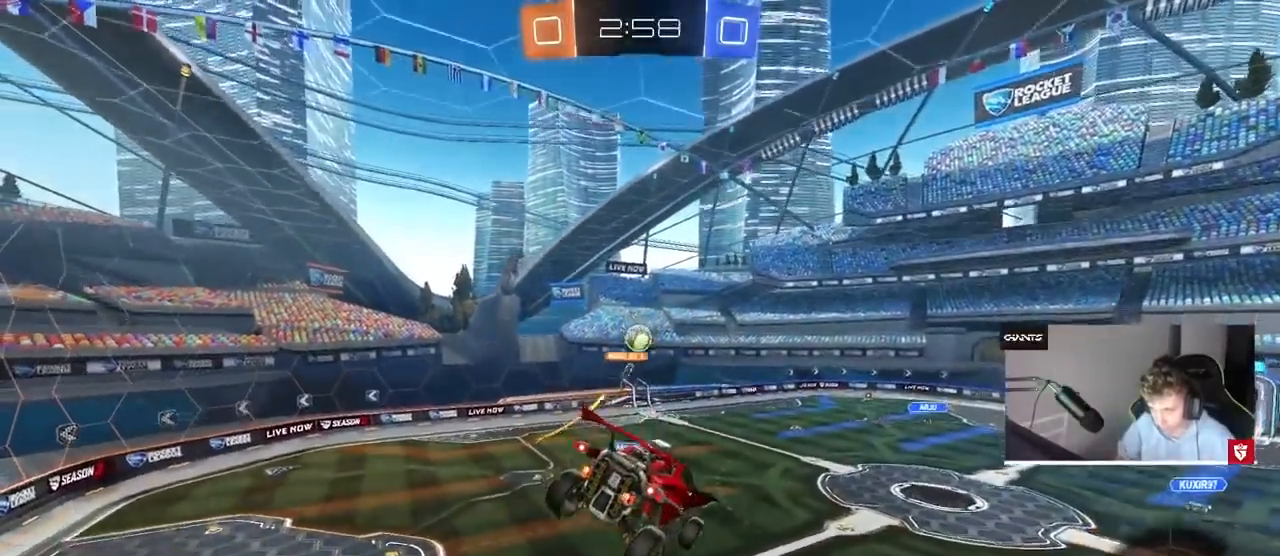
{"keys": [], "mouse": [], "events": [[133, "d", "down"], [233, "d", "up"], [400, "shift", "down"], [433, "a", "down"], [467, "a", "up"], [467, "shift", "up"]]}
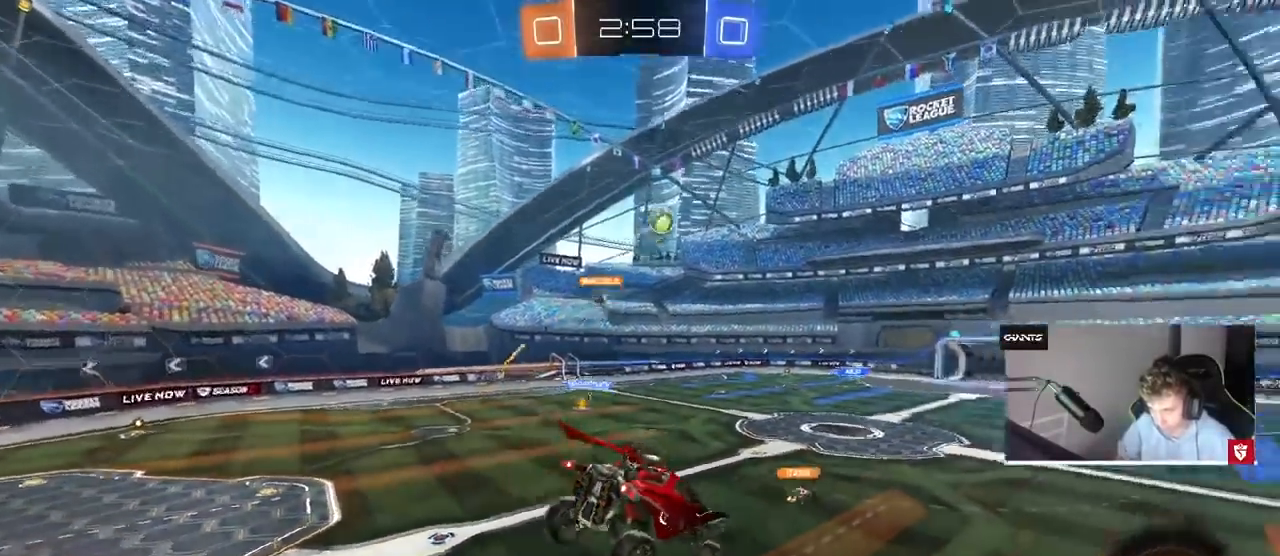
{"keys": ["d", "w"], "mouse": [], "events": [[200, "d", "down"], [300, "d", "up"], [400, "w", "down"], [433, "d", "down"]]}
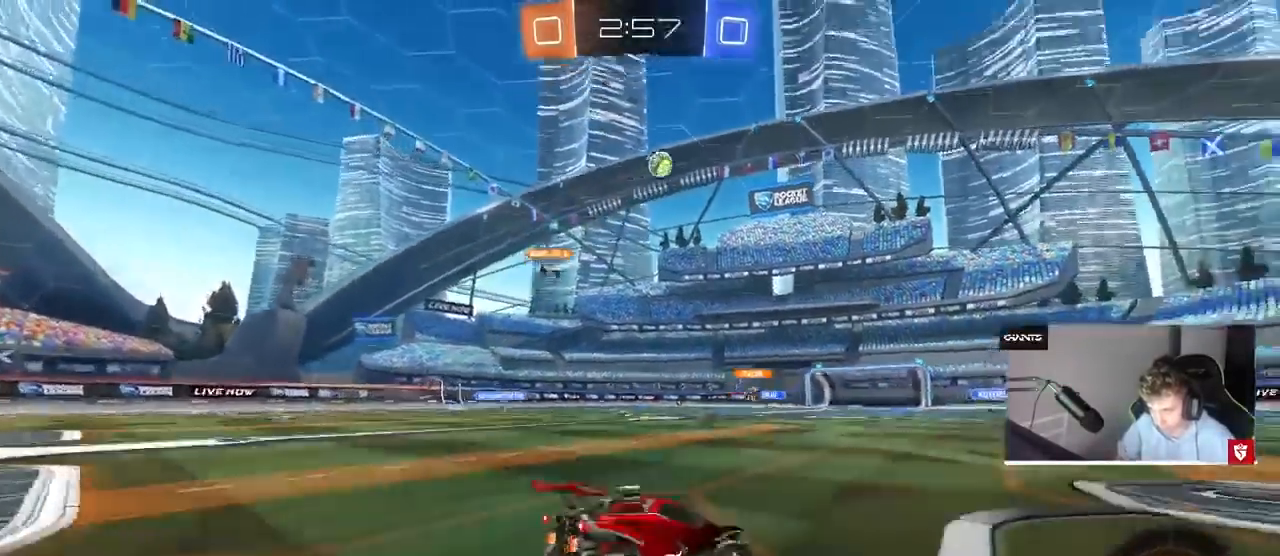
{"keys": ["a", "w"], "mouse": [], "events": [[333, "d", "up"], [367, "a", "down"]]}
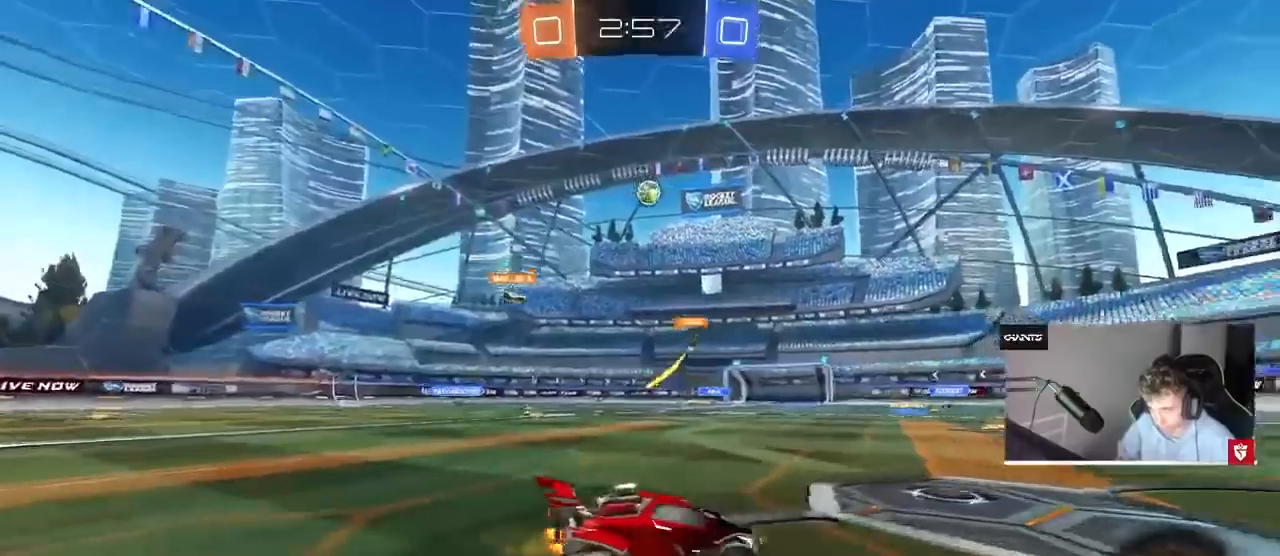
{"keys": ["w"], "mouse": [], "events": [[133, "a", "up"], [300, "a", "down"], [400, "a", "up"], [400, "mouse_right", "down"], [433, "mouse_right", "up"]]}
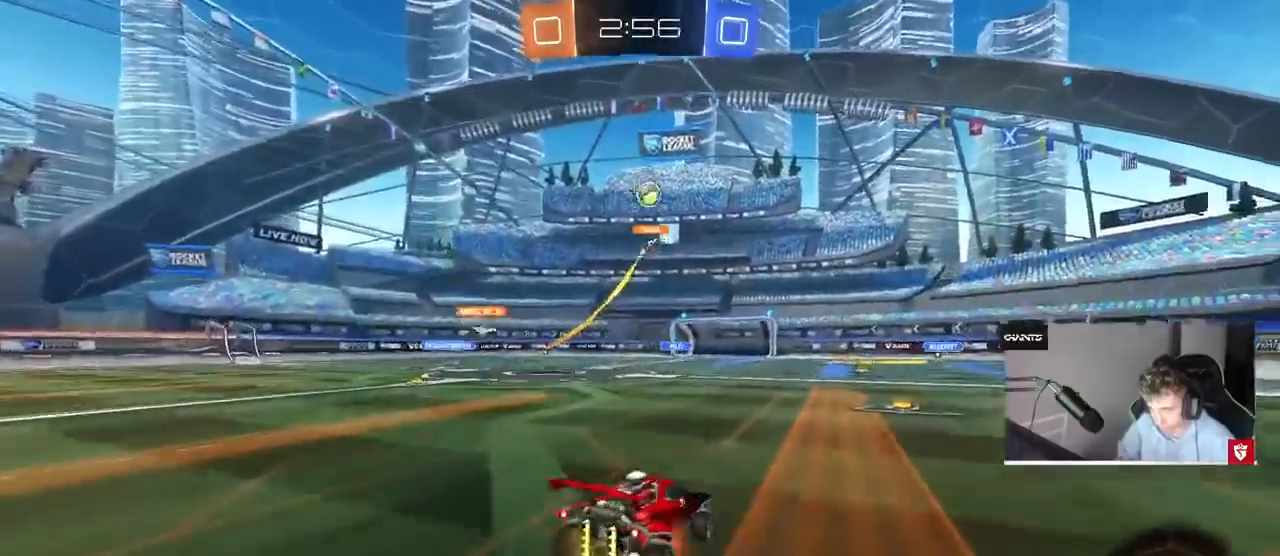
{"keys": ["d", "w"], "mouse": [], "events": [[33, "mouse_right", "down"], [200, "mouse_right", "up"], [500, "d", "down"]]}
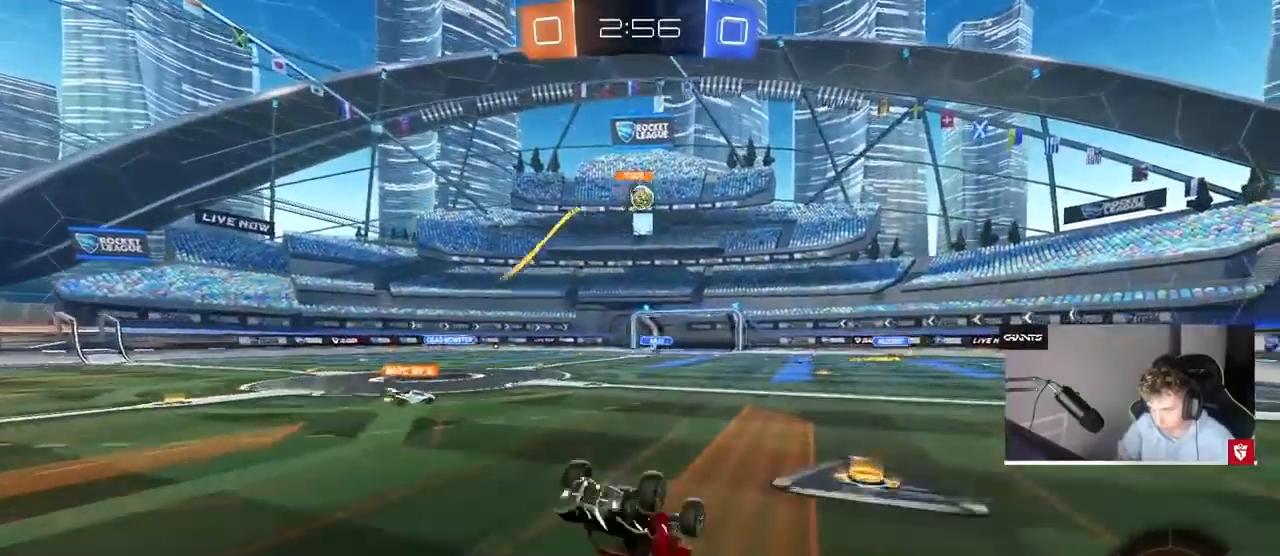
{"keys": ["d"], "mouse": [], "events": [[33, "w", "up"], [100, "d", "up"], [267, "a", "down"], [433, "a", "up"], [500, "d", "down"]]}
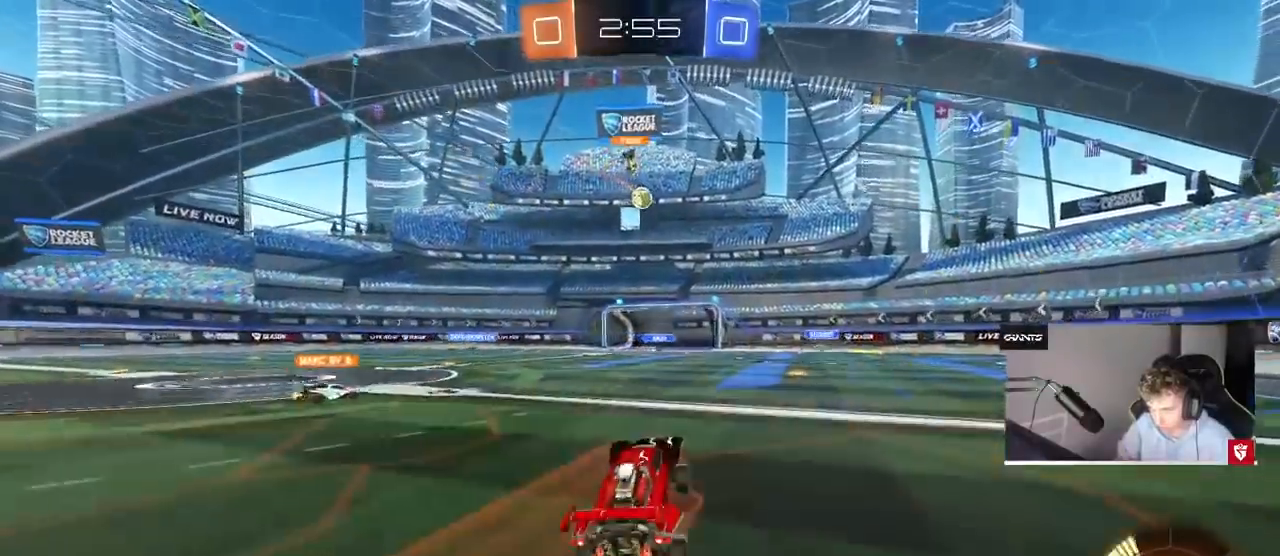
{"keys": ["a", "w"], "mouse": [], "events": [[67, "d", "up"], [100, "w", "down"], [200, "a", "down"], [267, "shift", "down"], [333, "shift", "up"]]}
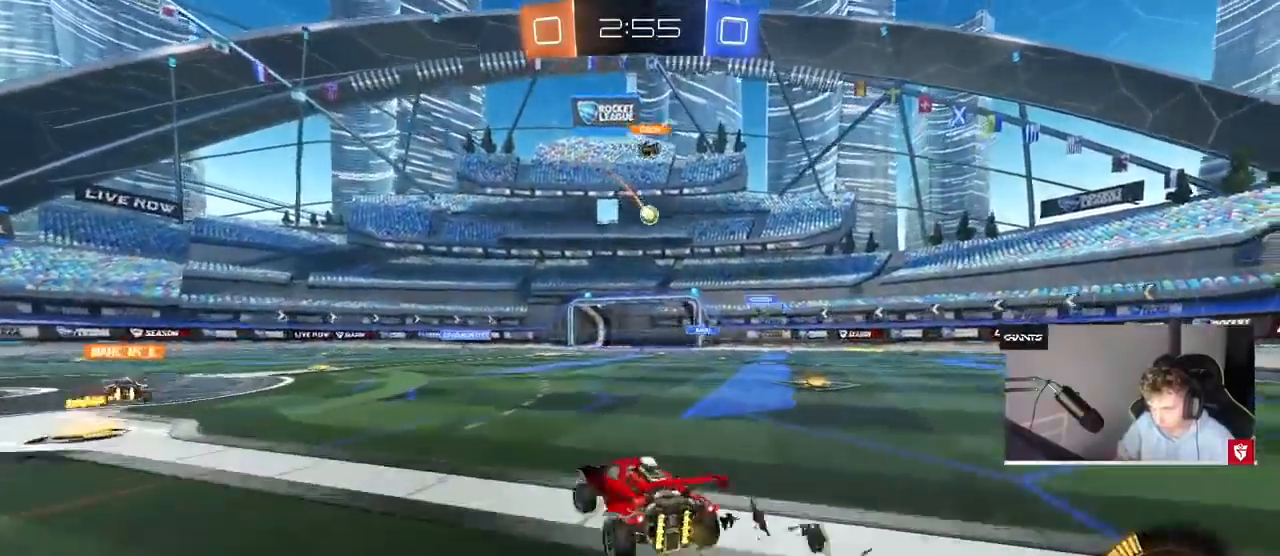
{"keys": ["w"], "mouse": [], "events": [[500, "a", "up"]]}
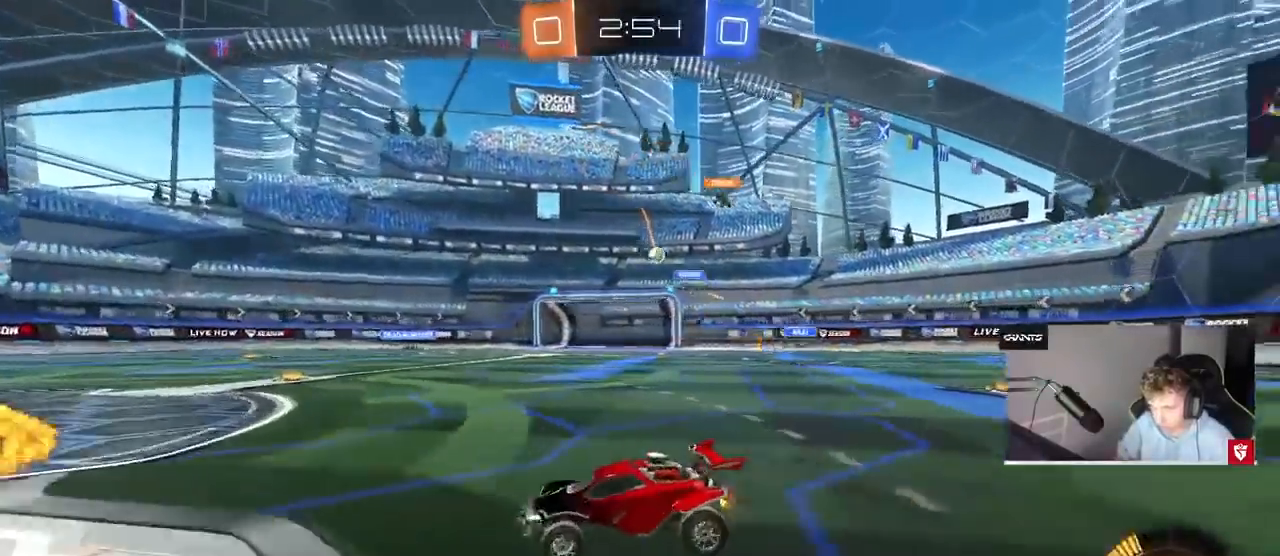
{"keys": ["d", "w"], "mouse": [], "events": [[500, "d", "down"]]}
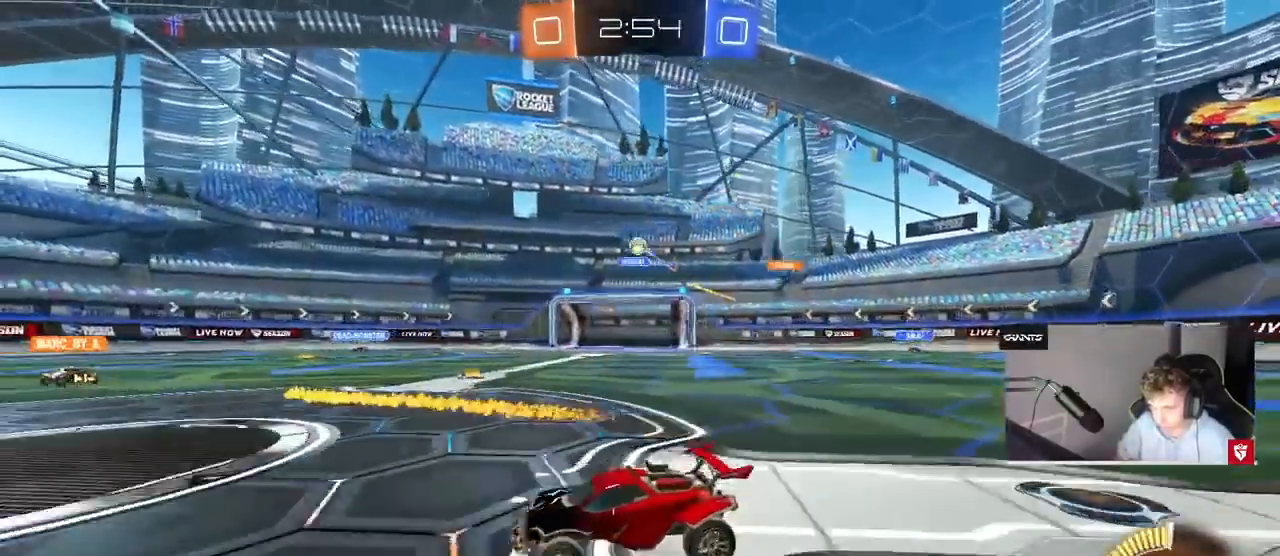
{"keys": ["d", "w"], "mouse": [], "events": [[67, "d", "up"], [67, "w", "up"], [100, "a", "down"], [100, "w", "down"], [267, "a", "up"], [400, "d", "down"]]}
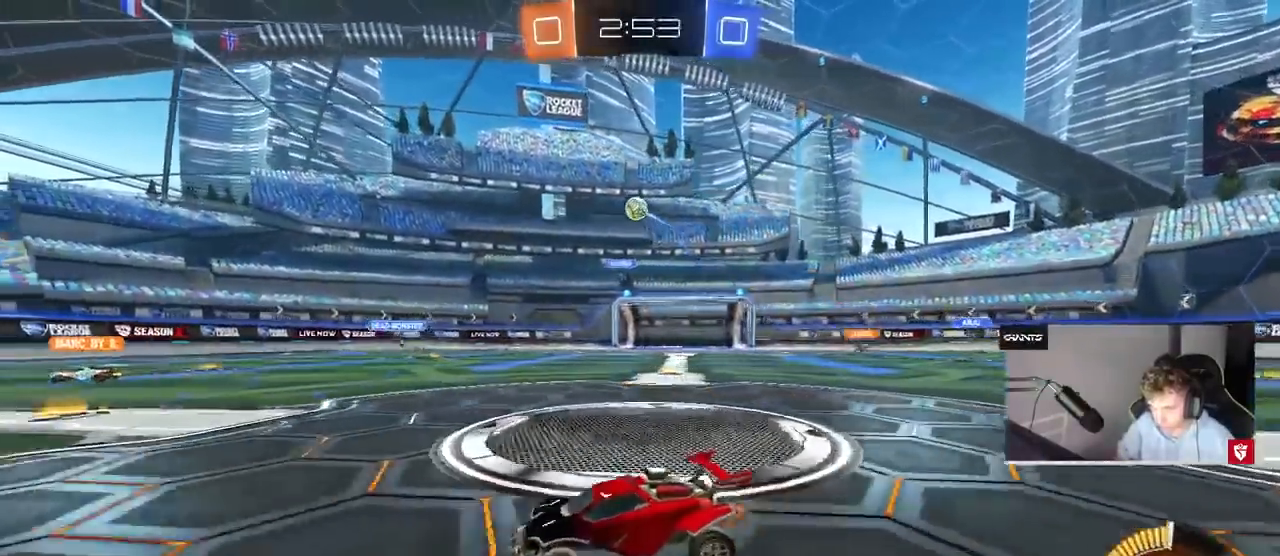
{"keys": ["a", "w"], "mouse": ["left"], "events": [[33, "a", "down"], [33, "d", "up"], [200, "mouse_left", "down"]]}
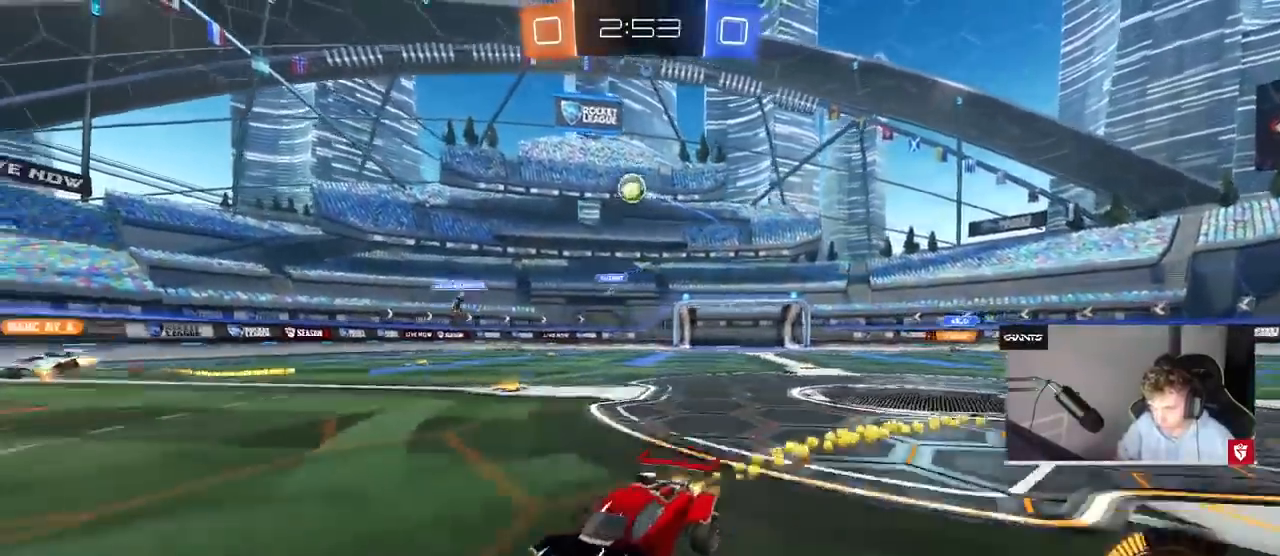
{"keys": ["w"], "mouse": [], "events": [[167, "a", "up"], [333, "mouse_left", "up"]]}
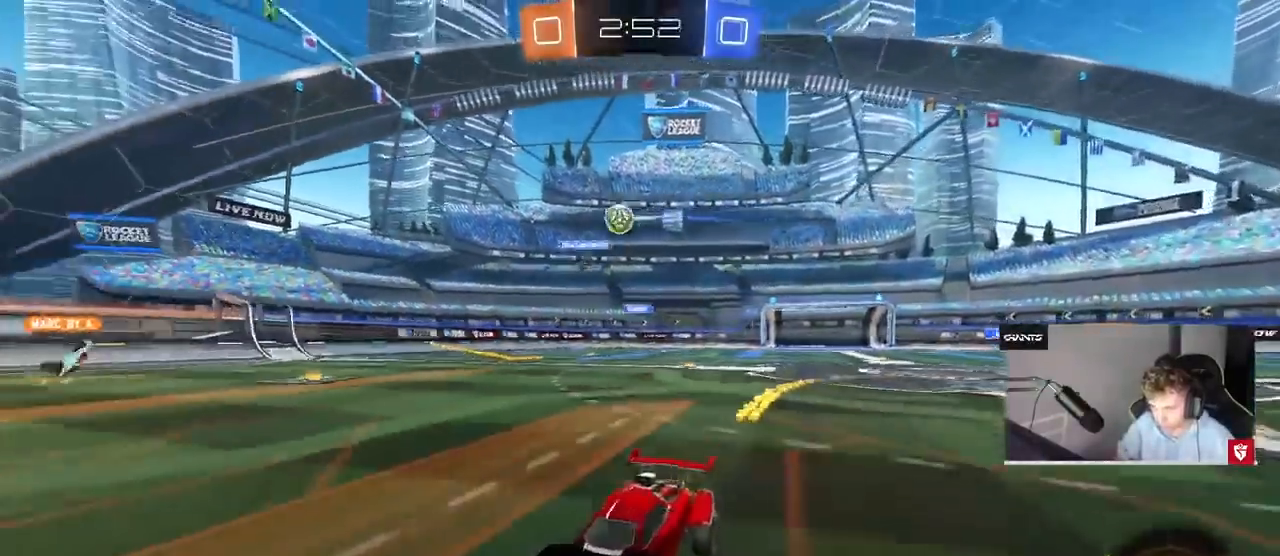
{"keys": ["a"], "mouse": [], "events": [[33, "d", "down"], [133, "d", "up"], [367, "a", "down"], [433, "w", "up"]]}
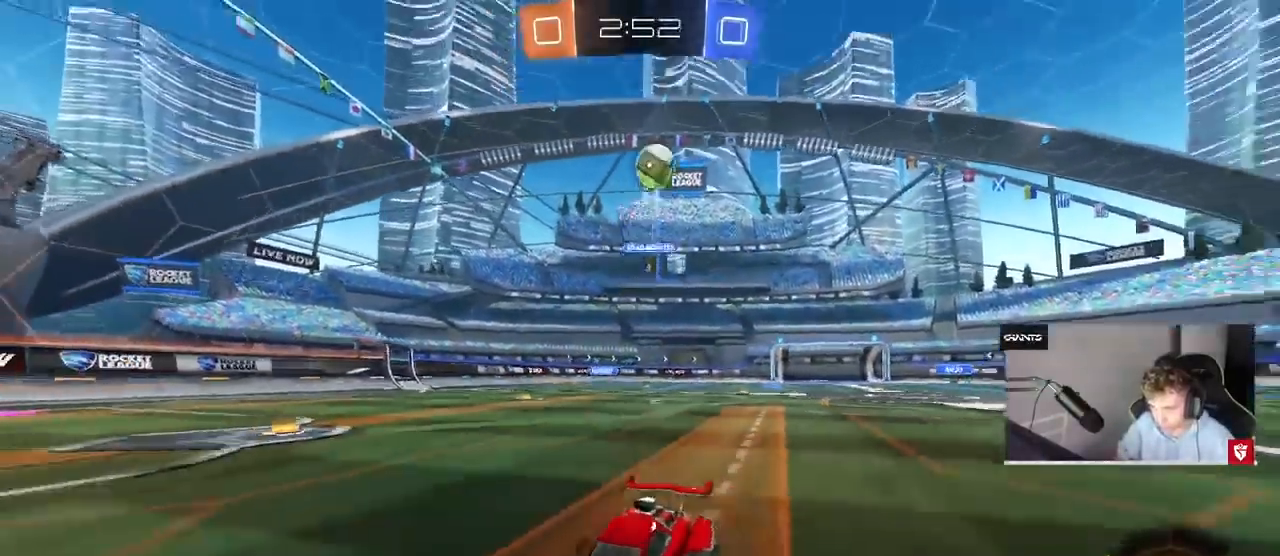
{"keys": [], "mouse": ["left", "right"], "events": [[100, "s", "down"], [233, "mouse_right", "down"], [267, "d", "down"], [367, "d", "up"], [467, "a", "up"], [467, "mouse_right", "up"], [500, "mouse_left", "down"], [500, "mouse_right", "down"], [500, "s", "up"]]}
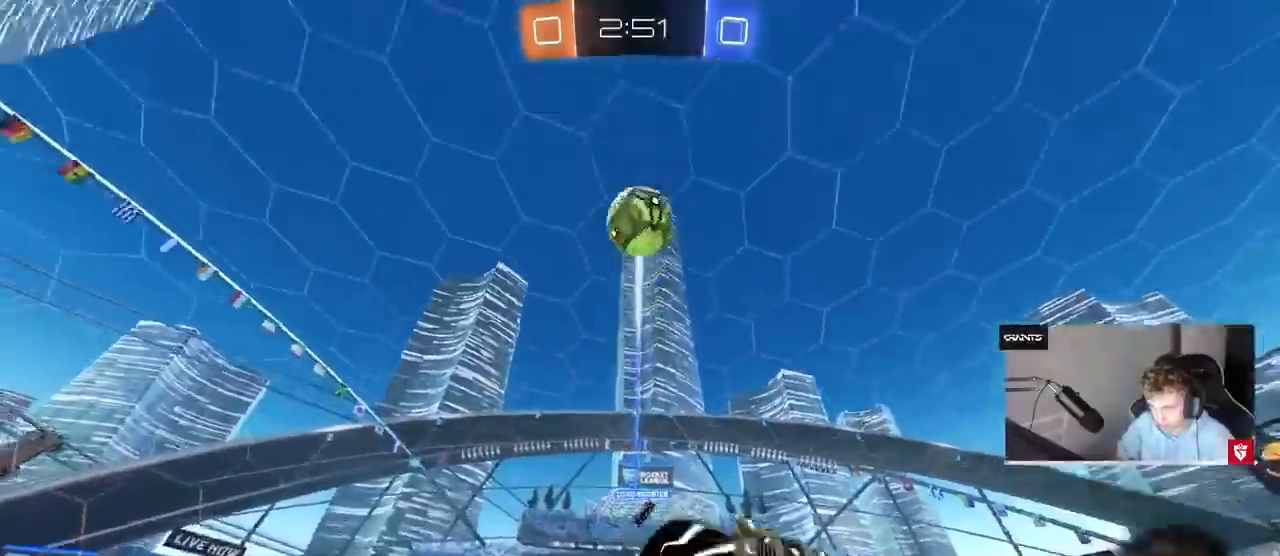
{"keys": [], "mouse": ["left"], "events": [[100, "d", "down"], [100, "s", "down"], [200, "d", "up"], [200, "s", "up"], [267, "mouse_right", "up"], [300, "a", "down"], [300, "shift", "down"], [467, "a", "up"], [467, "shift", "up"]]}
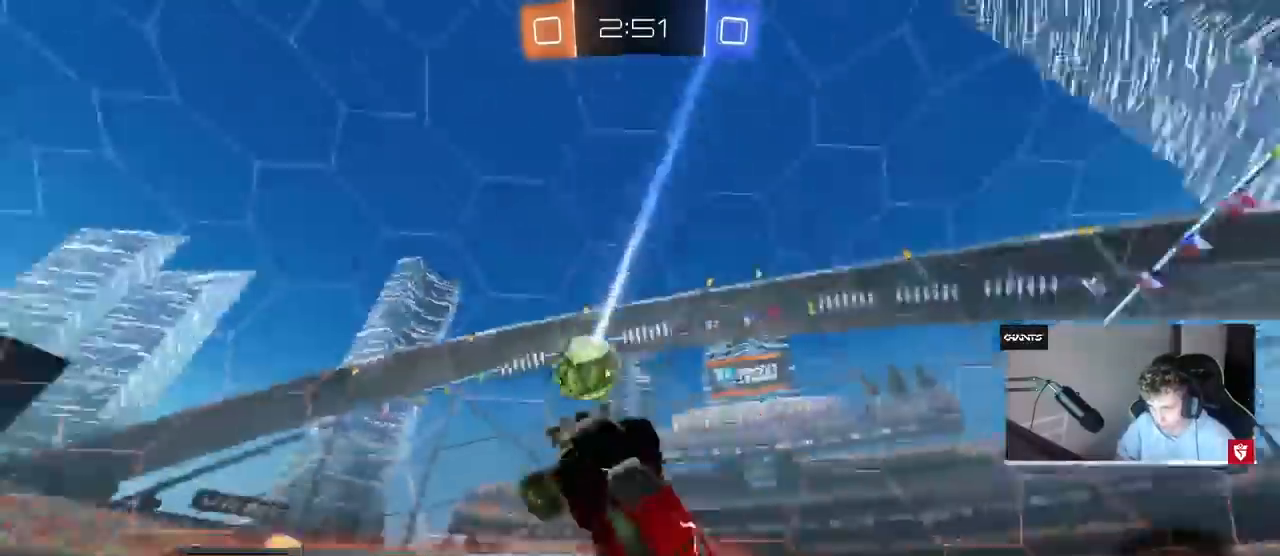
{"keys": ["d", "s"], "mouse": ["left"], "events": [[67, "w", "down"], [100, "a", "down"], [367, "w", "up"], [400, "a", "up"], [400, "d", "down"], [500, "s", "down"]]}
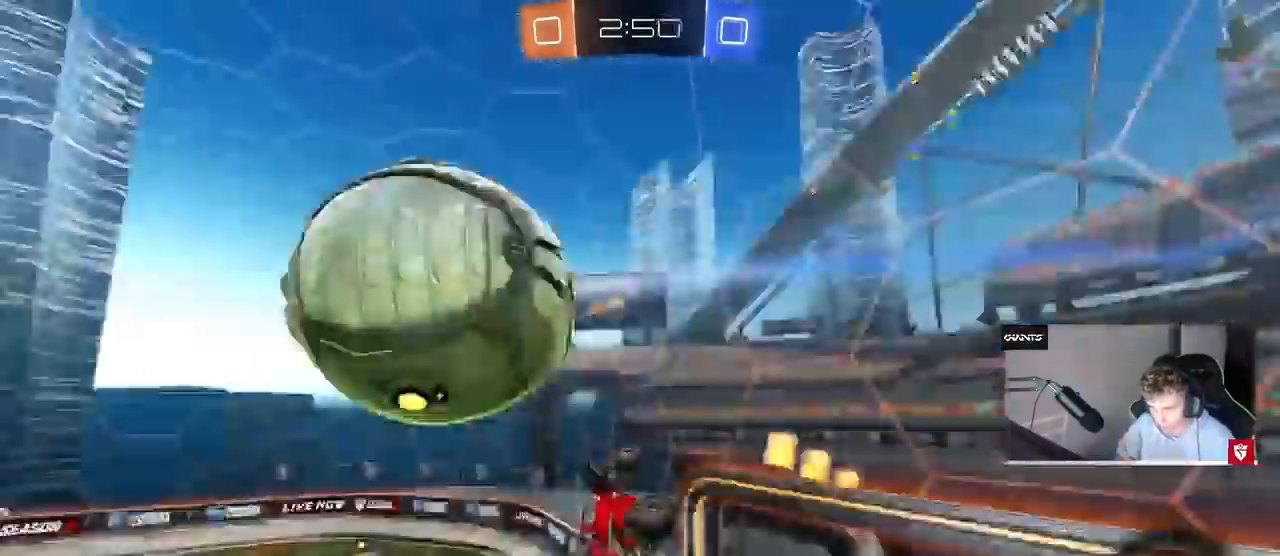
{"keys": [], "mouse": [], "events": [[133, "a", "down"], [167, "d", "up"], [267, "mouse_left", "up"], [267, "s", "up"], [500, "a", "up"]]}
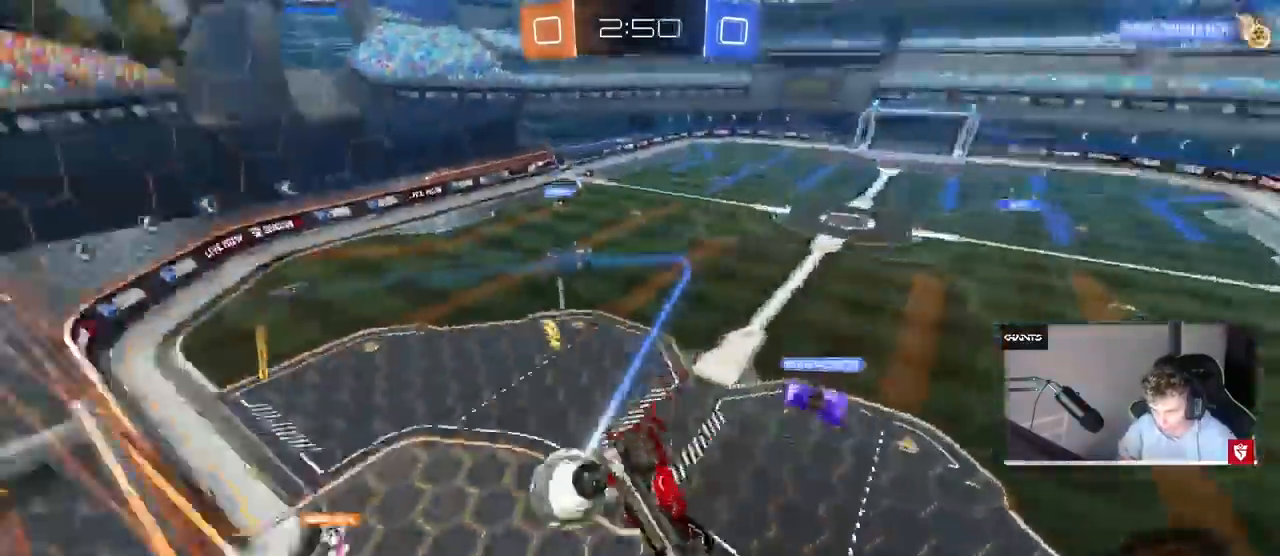
{"keys": ["w"], "mouse": [], "events": [[167, "w", "down"]]}
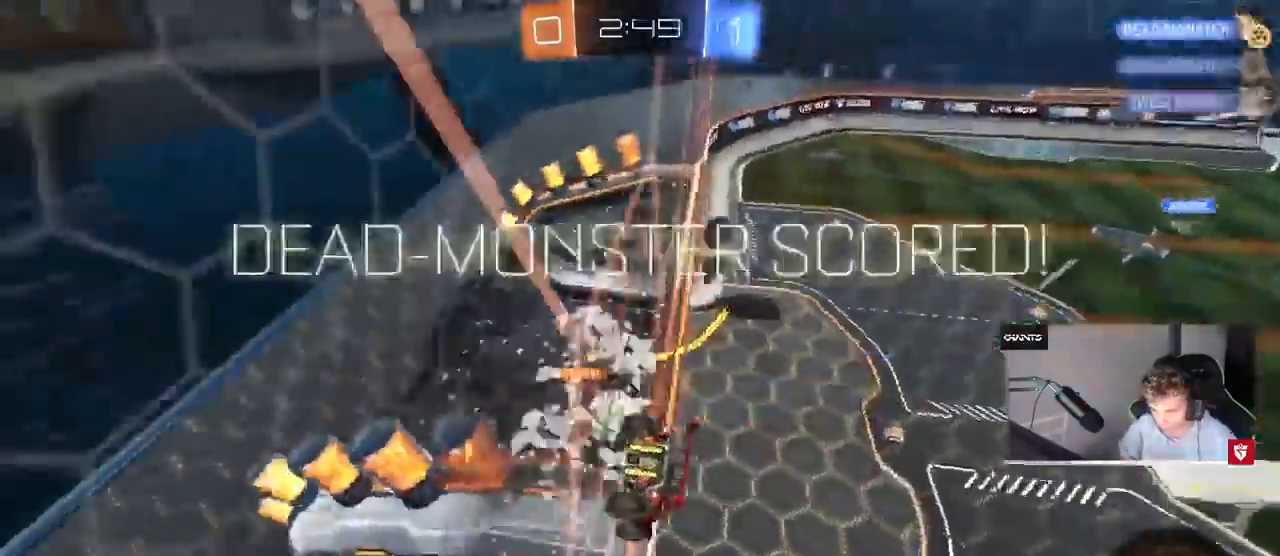
{"keys": ["d", "shift", "space"], "mouse": [], "events": [[267, "w", "up"], [333, "space", "down"], [433, "shift", "down"], [500, "d", "down"]]}
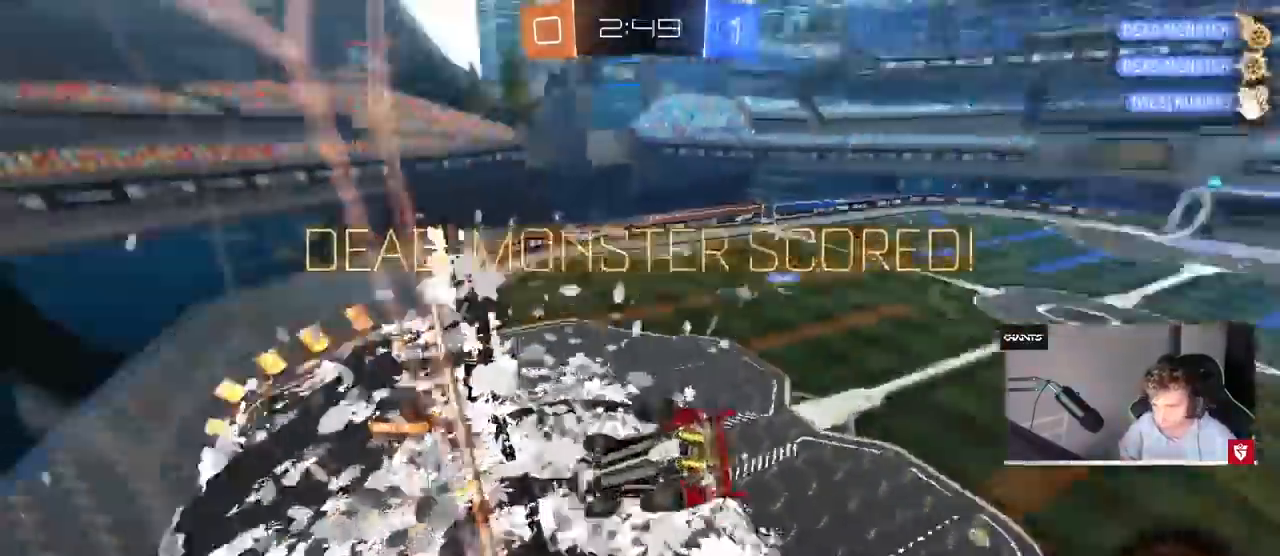
{"keys": ["shift"], "mouse": [], "events": [[33, "space", "up"], [200, "d", "up"]]}